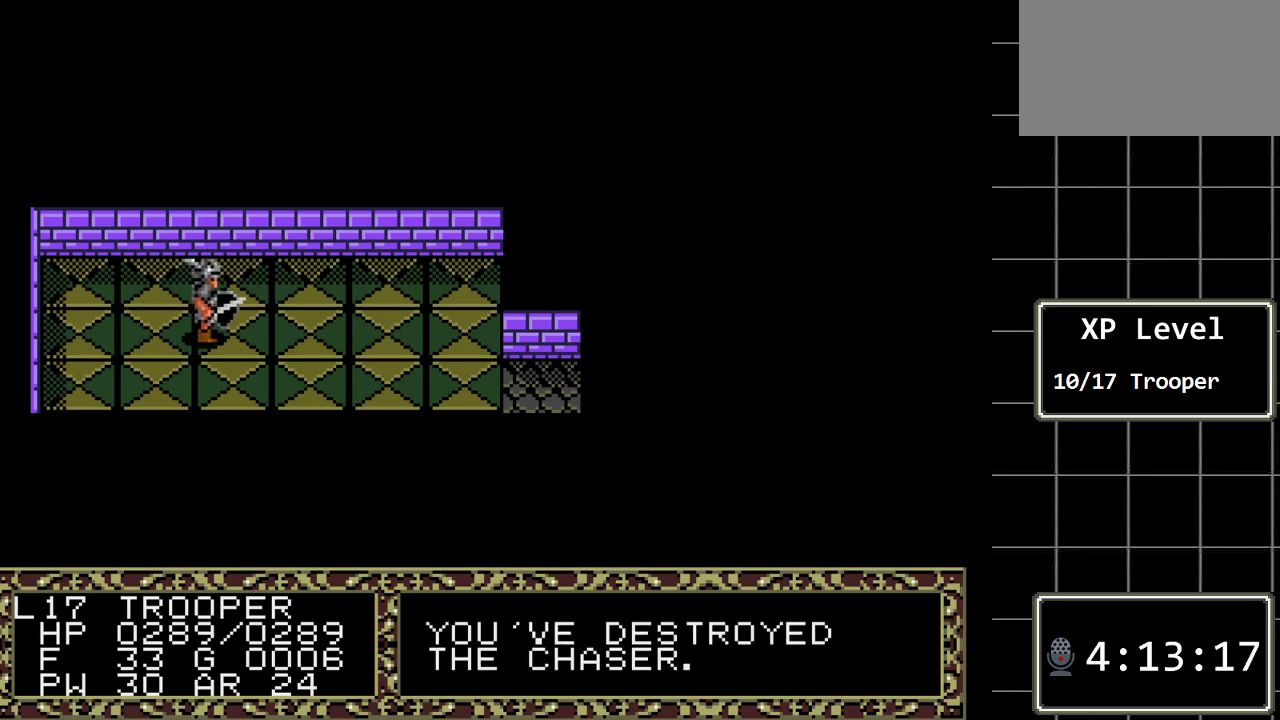
Gameplay with a controller (Xbox layout); each line is a JSON object with the inputs held at the frame after it. "events" lists button and stick changes between this image and that frame as [ms after this image, input, new state], when the widget could be followed in between. Not read: L1 L2 L3 R1 R2 R3.
{"buttons": ["DPAD_RIGHT"], "events": []}
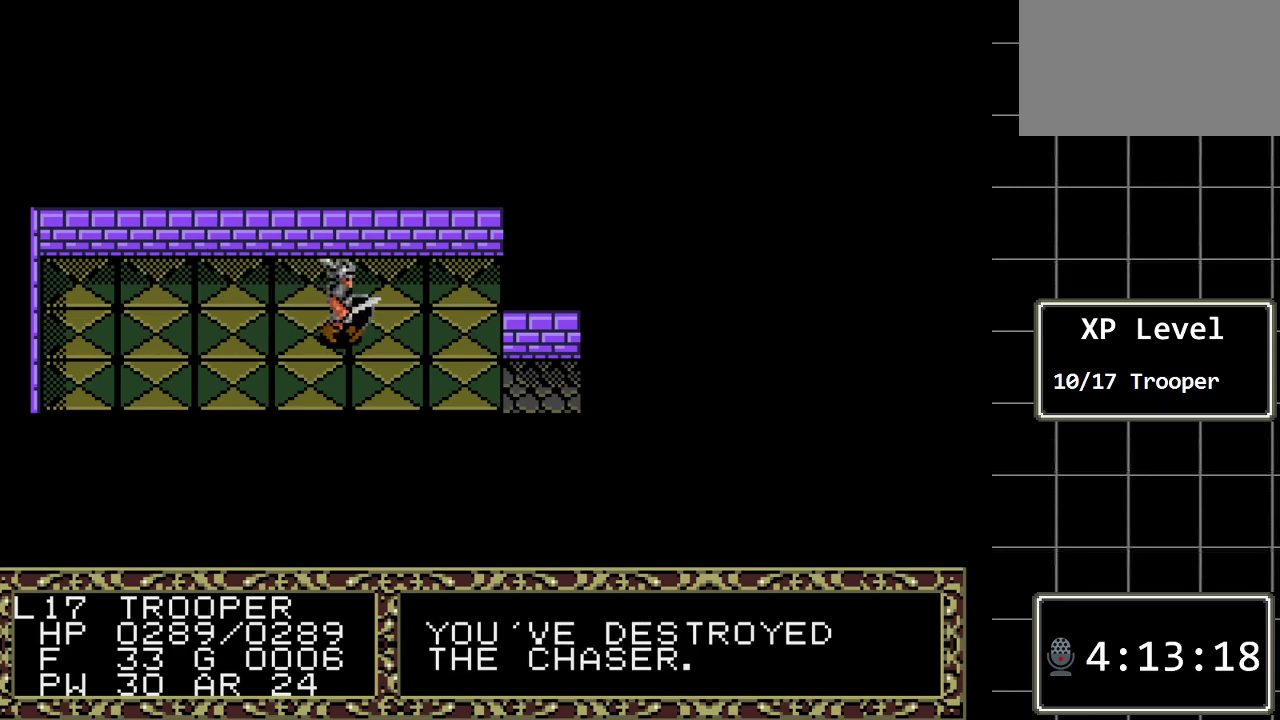
{"buttons": ["DPAD_DOWN"], "events": [[500, "DPAD_DOWN", "down"], [500, "DPAD_RIGHT", "up"]]}
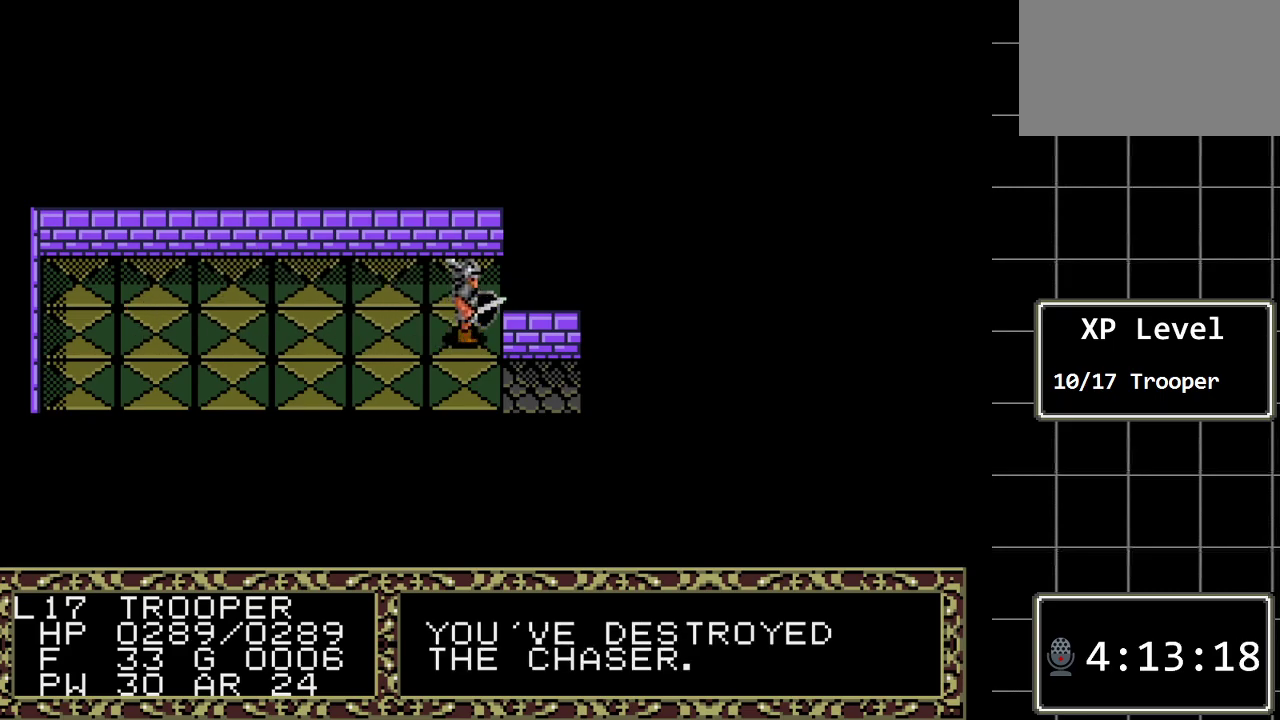
{"buttons": ["DPAD_RIGHT"], "events": [[233, "DPAD_DOWN", "up"], [233, "DPAD_RIGHT", "down"]]}
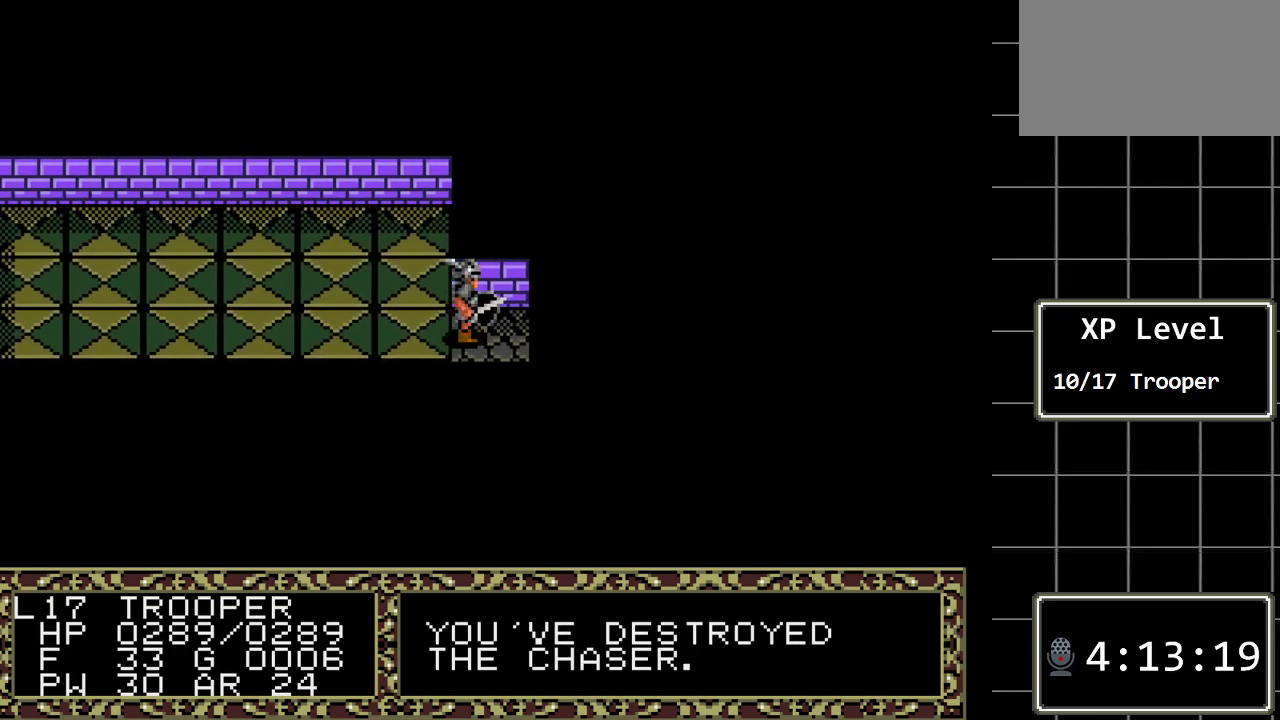
{"buttons": ["DPAD_RIGHT"], "events": []}
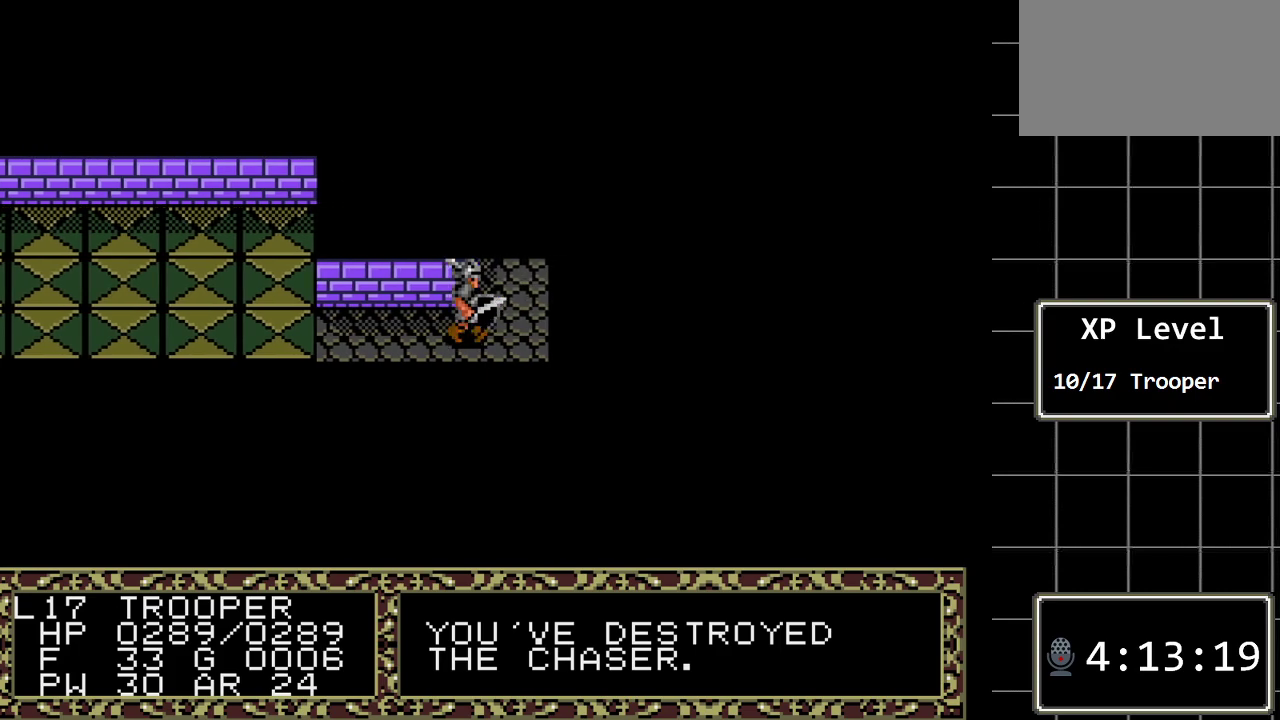
{"buttons": ["DPAD_UP"], "events": [[217, "DPAD_RIGHT", "up"], [350, "DPAD_UP", "down"]]}
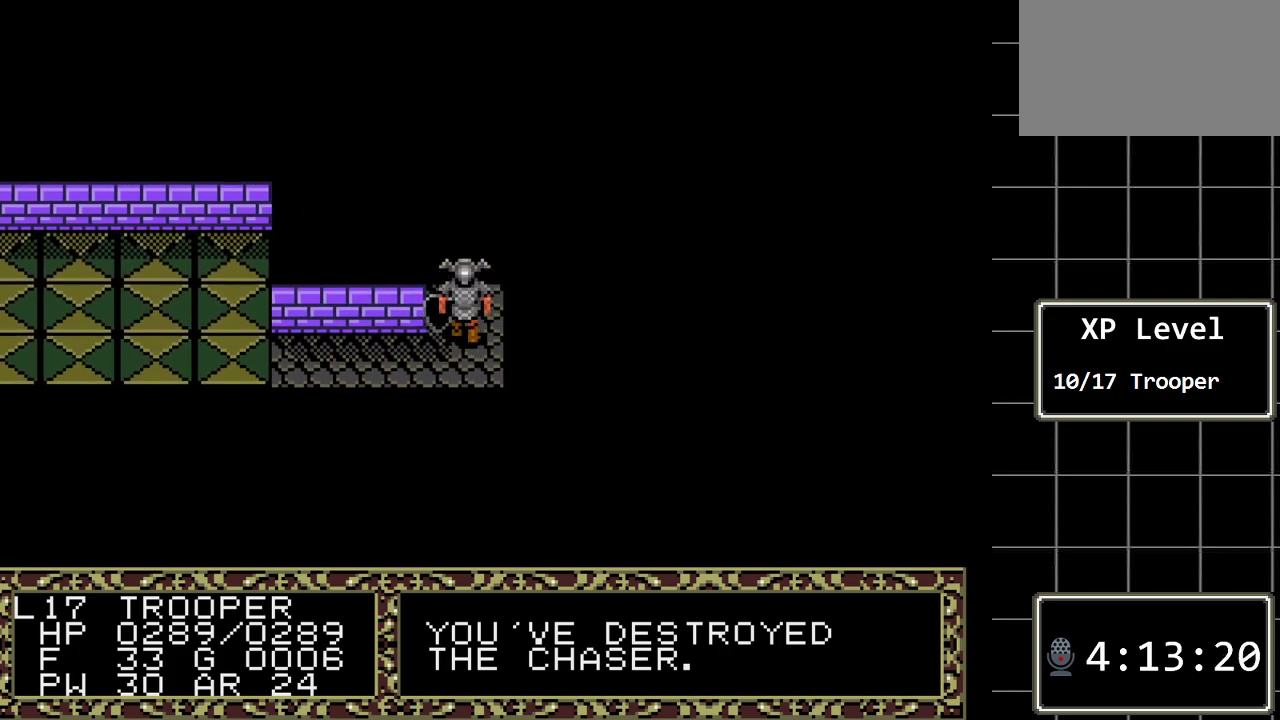
{"buttons": ["DPAD_UP"], "events": []}
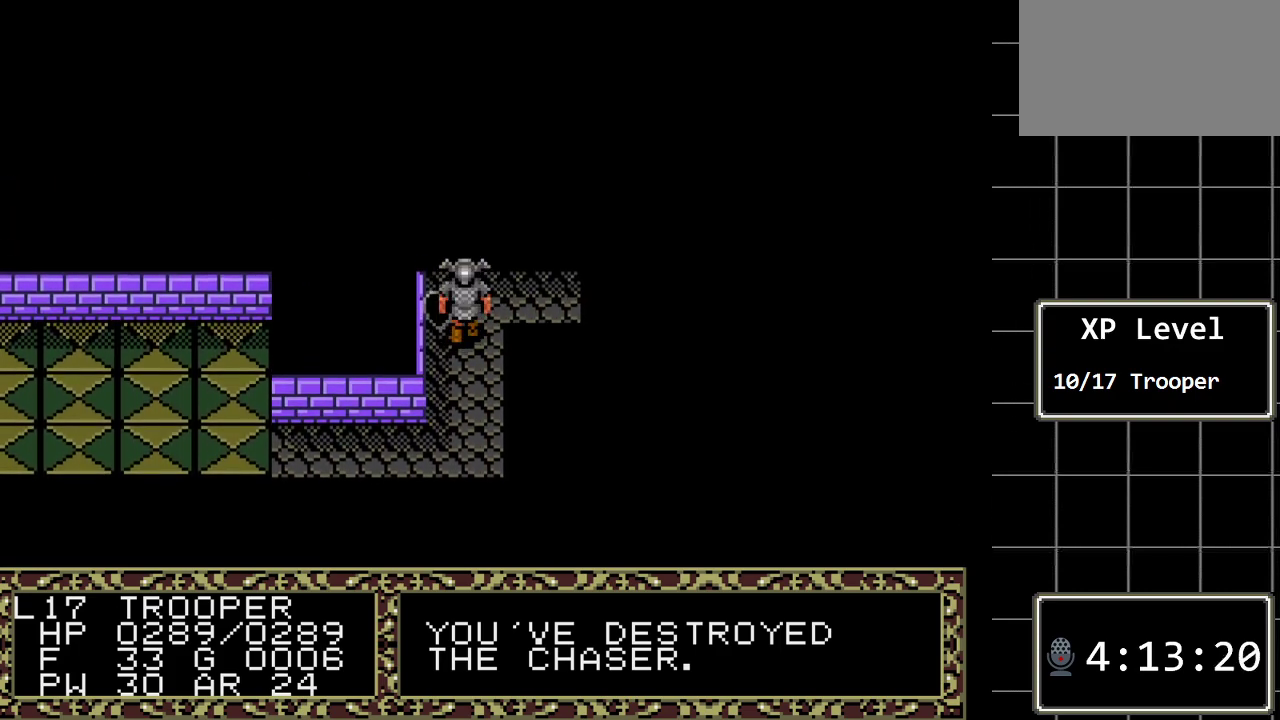
{"buttons": ["DPAD_RIGHT"], "events": [[250, "DPAD_UP", "up"], [400, "DPAD_RIGHT", "down"]]}
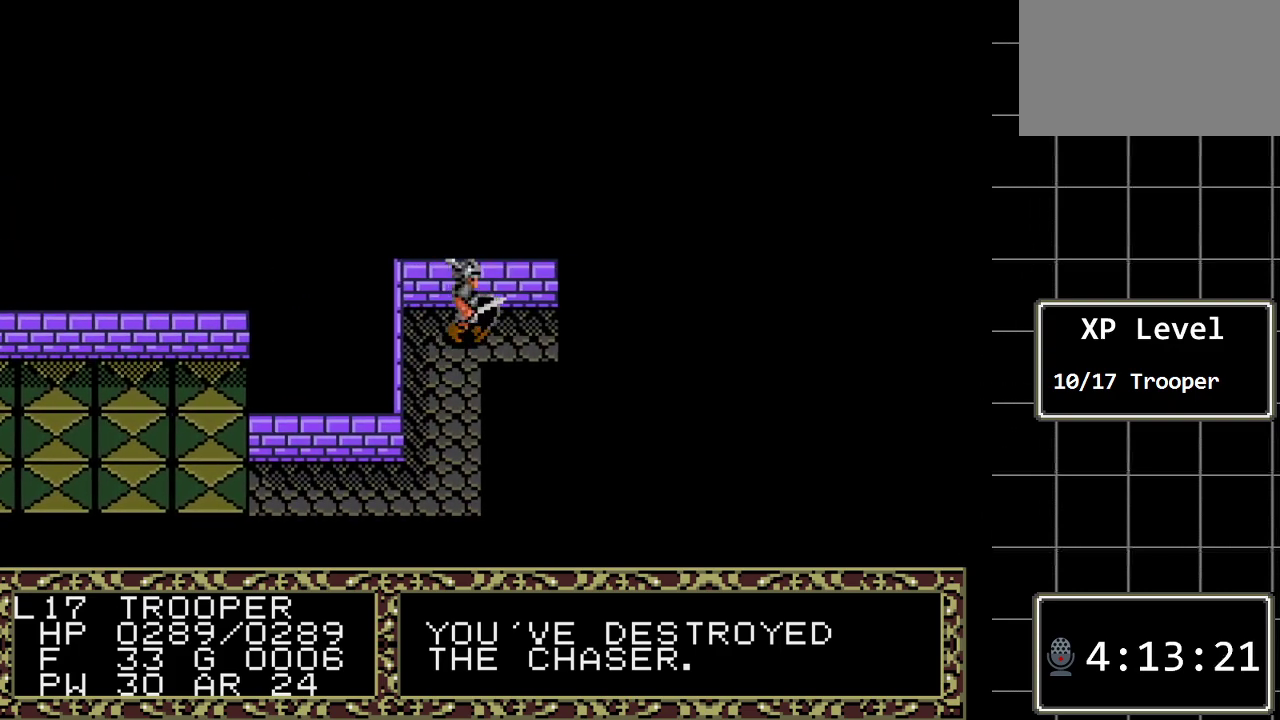
{"buttons": ["DPAD_RIGHT"], "events": []}
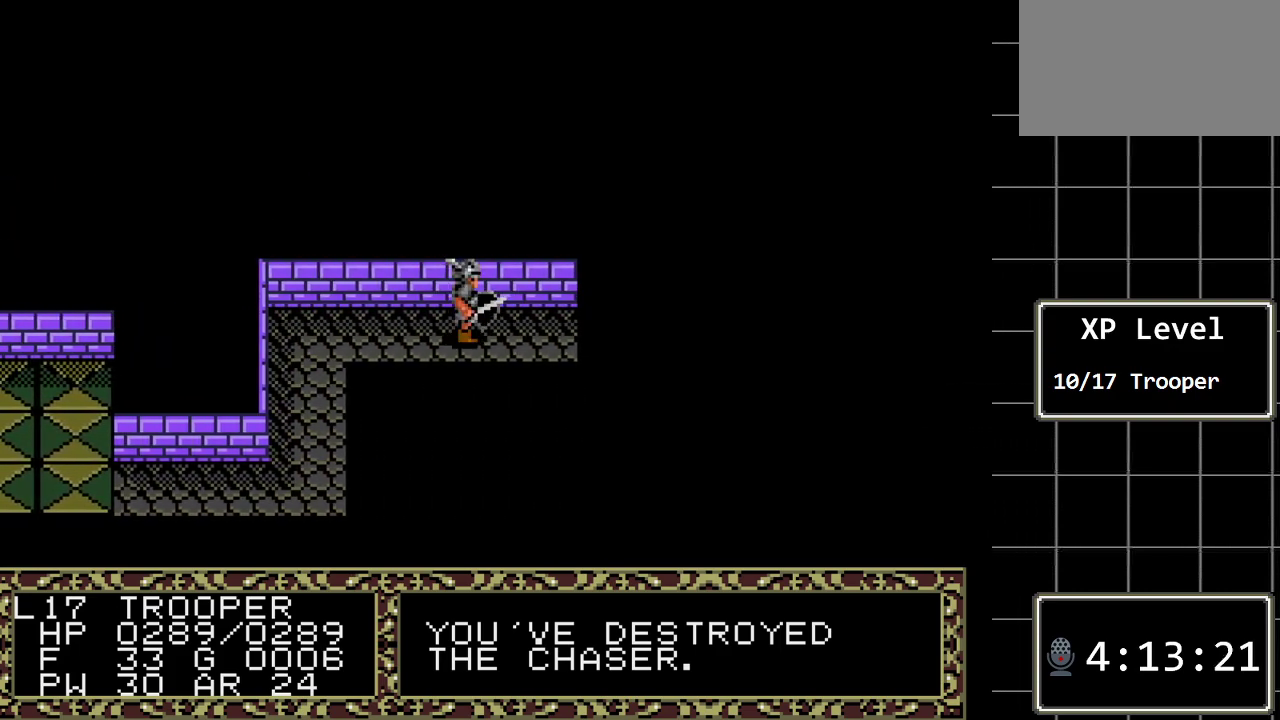
{"buttons": ["DPAD_RIGHT"], "events": [[200, "DPAD_RIGHT", "up"], [400, "DPAD_RIGHT", "down"]]}
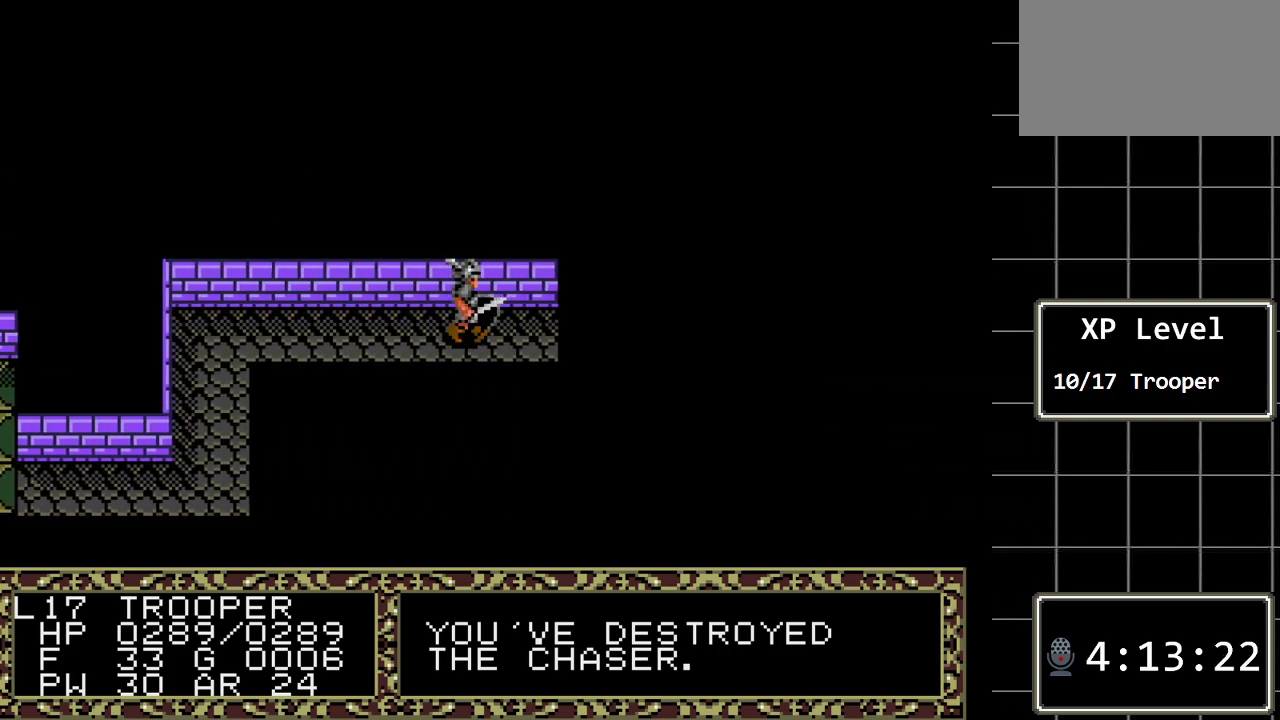
{"buttons": ["DPAD_RIGHT"], "events": []}
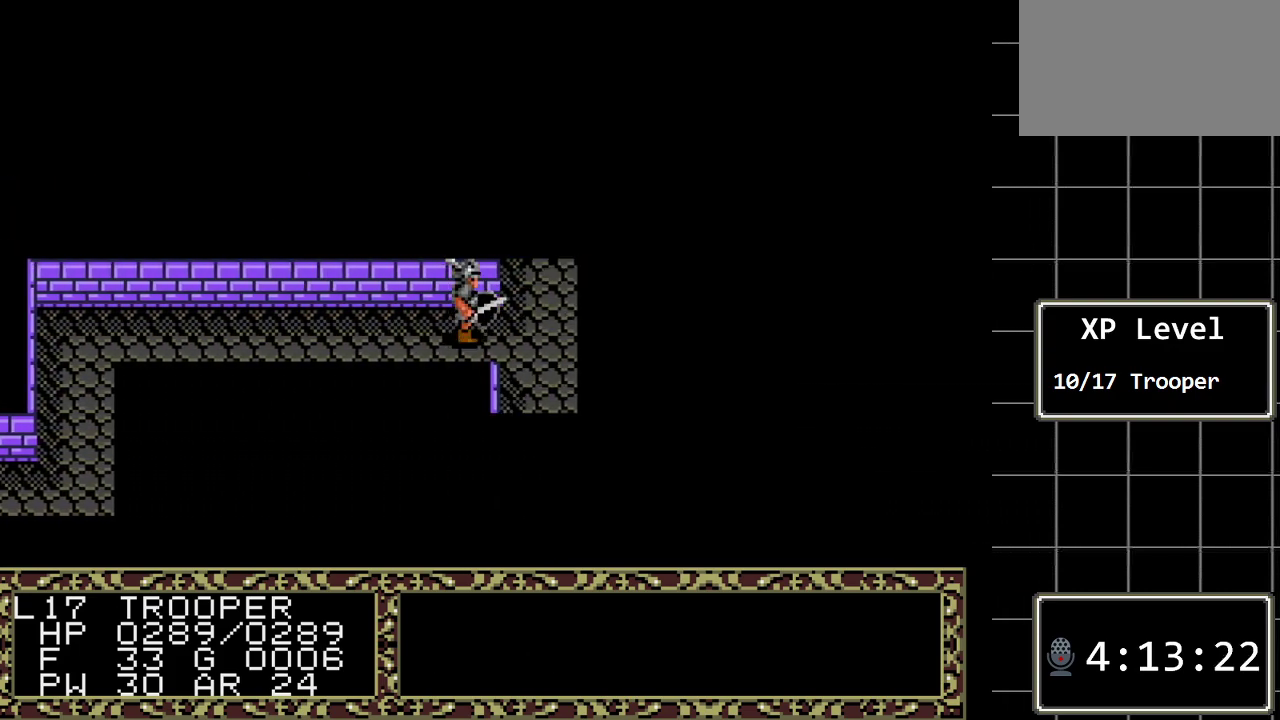
{"buttons": [], "events": [[300, "DPAD_RIGHT", "up"]]}
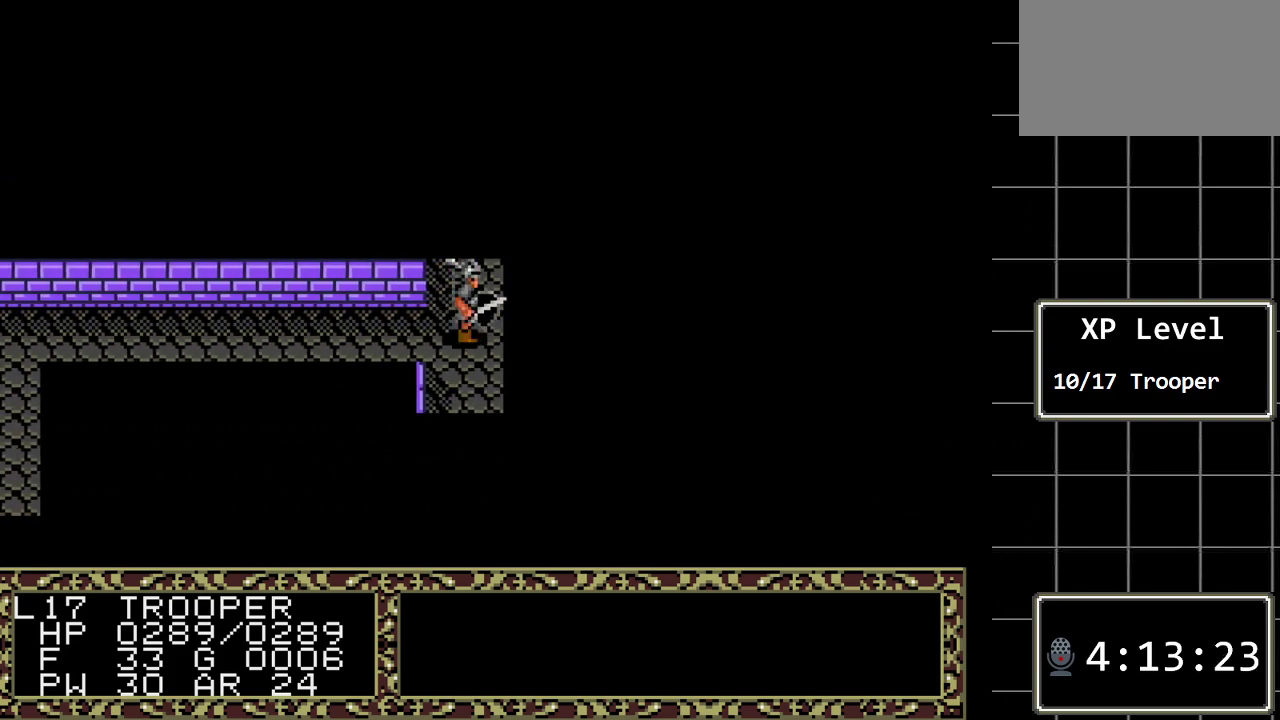
{"buttons": ["DPAD_UP"], "events": [[117, "DPAD_UP", "down"]]}
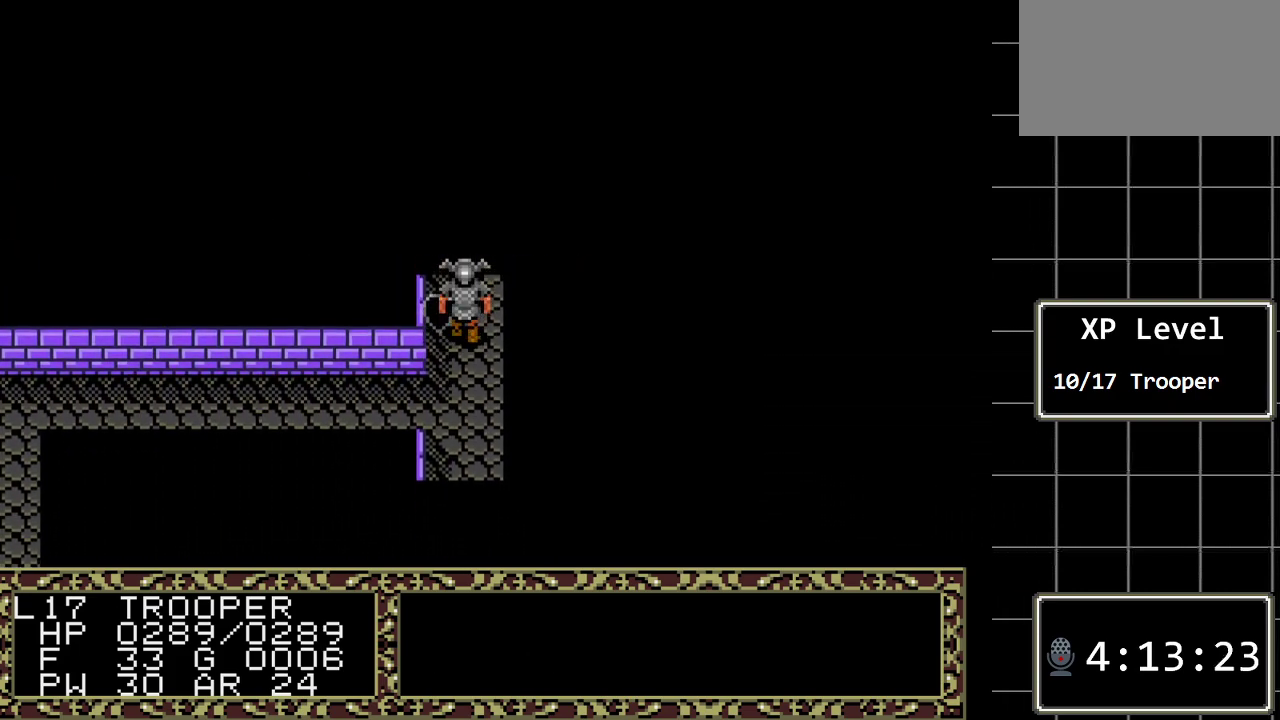
{"buttons": ["DPAD_UP"], "events": []}
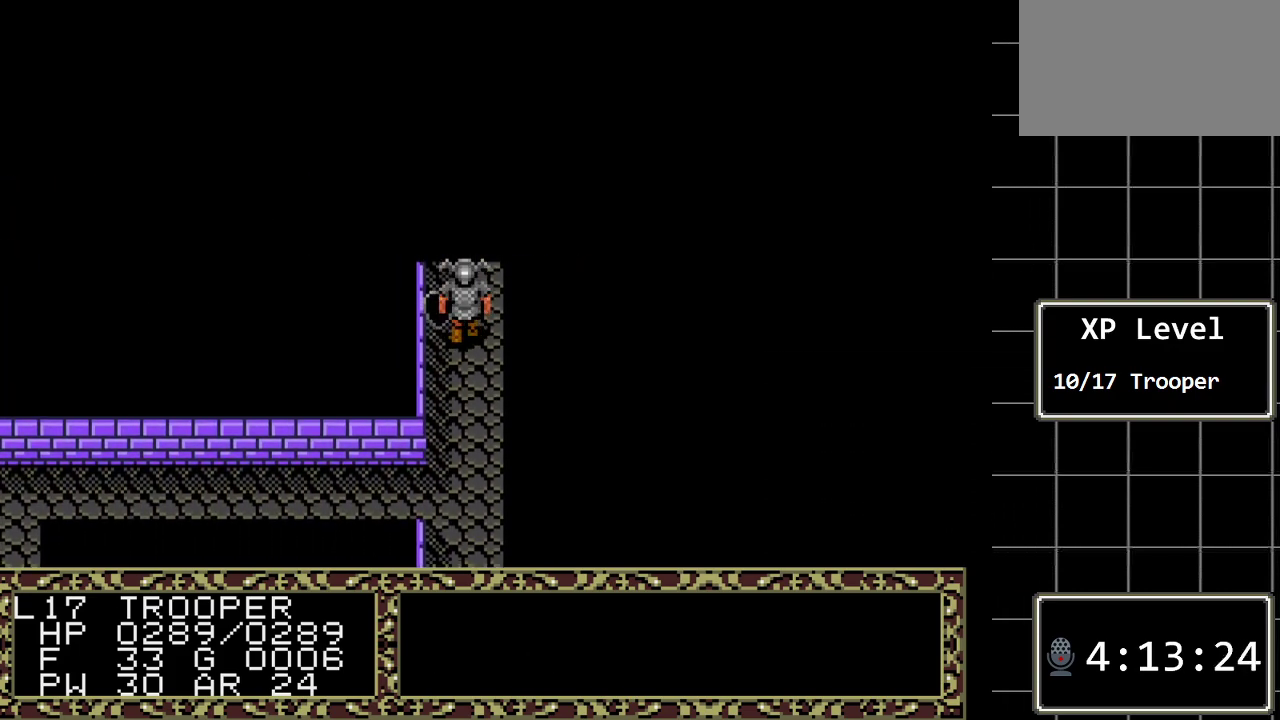
{"buttons": ["DPAD_UP"], "events": []}
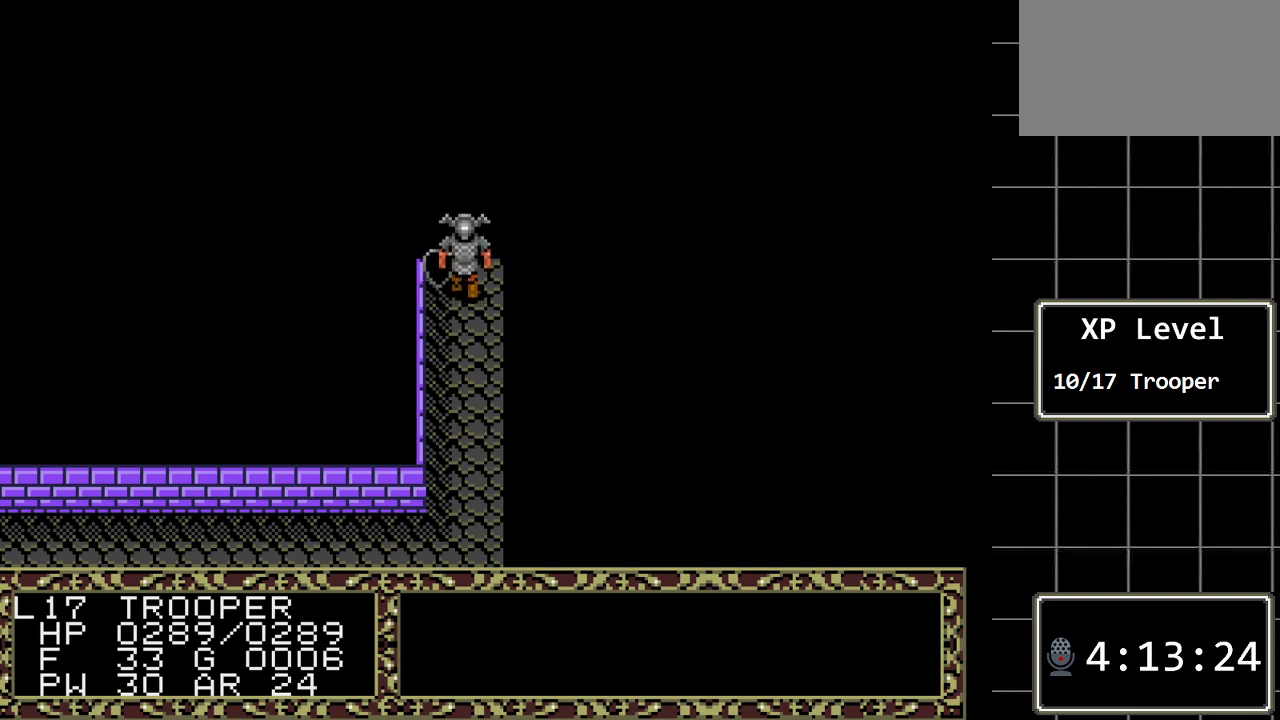
{"buttons": ["DPAD_UP"], "events": []}
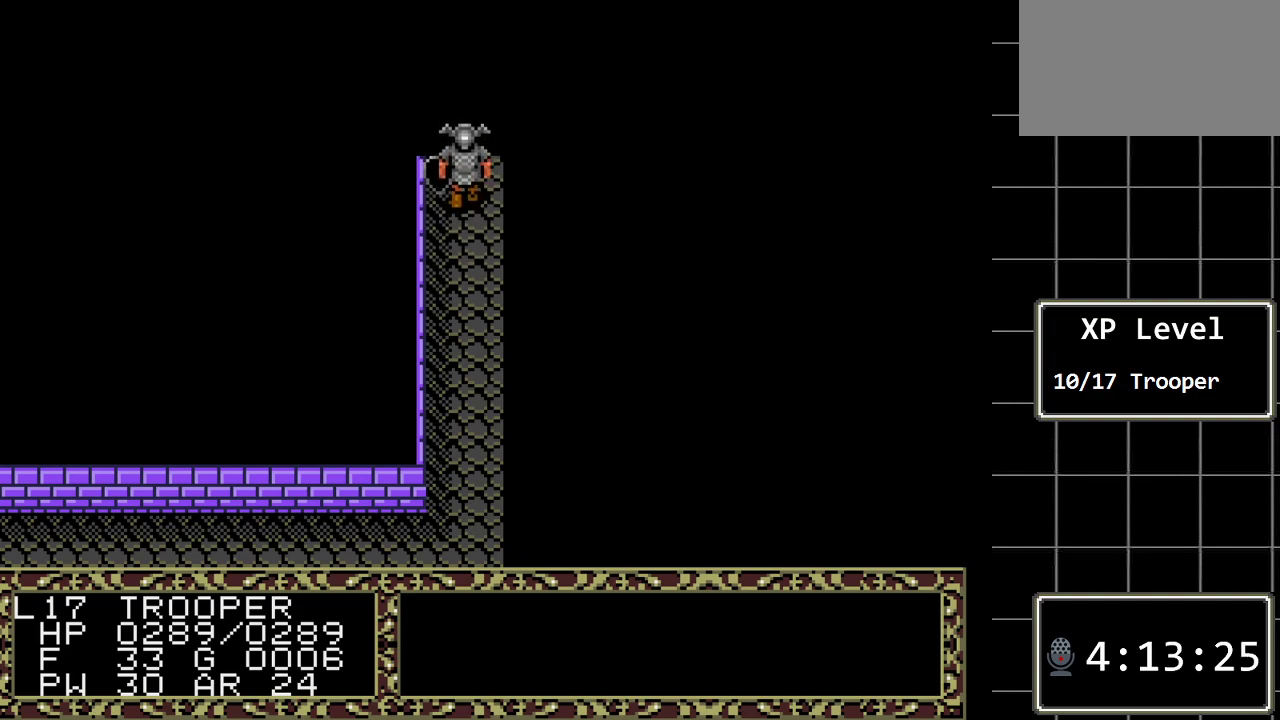
{"buttons": [], "events": [[483, "DPAD_UP", "up"]]}
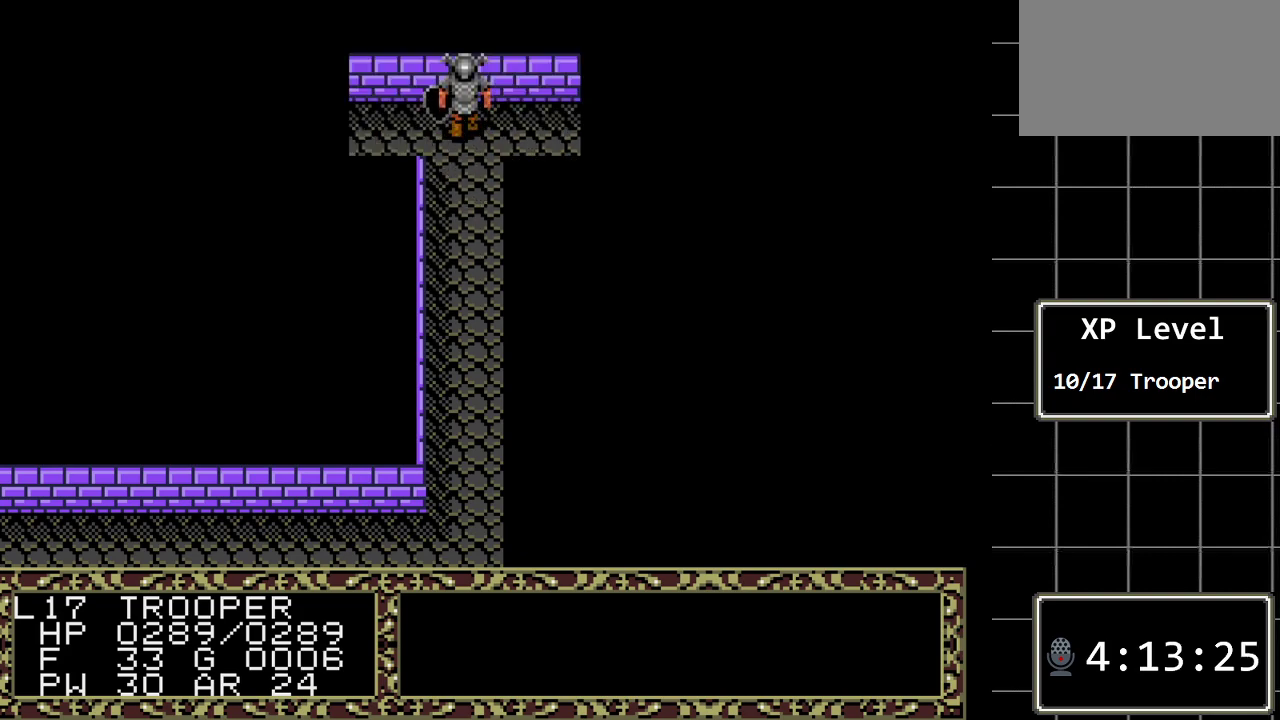
{"buttons": ["DPAD_LEFT"], "events": [[167, "DPAD_LEFT", "down"]]}
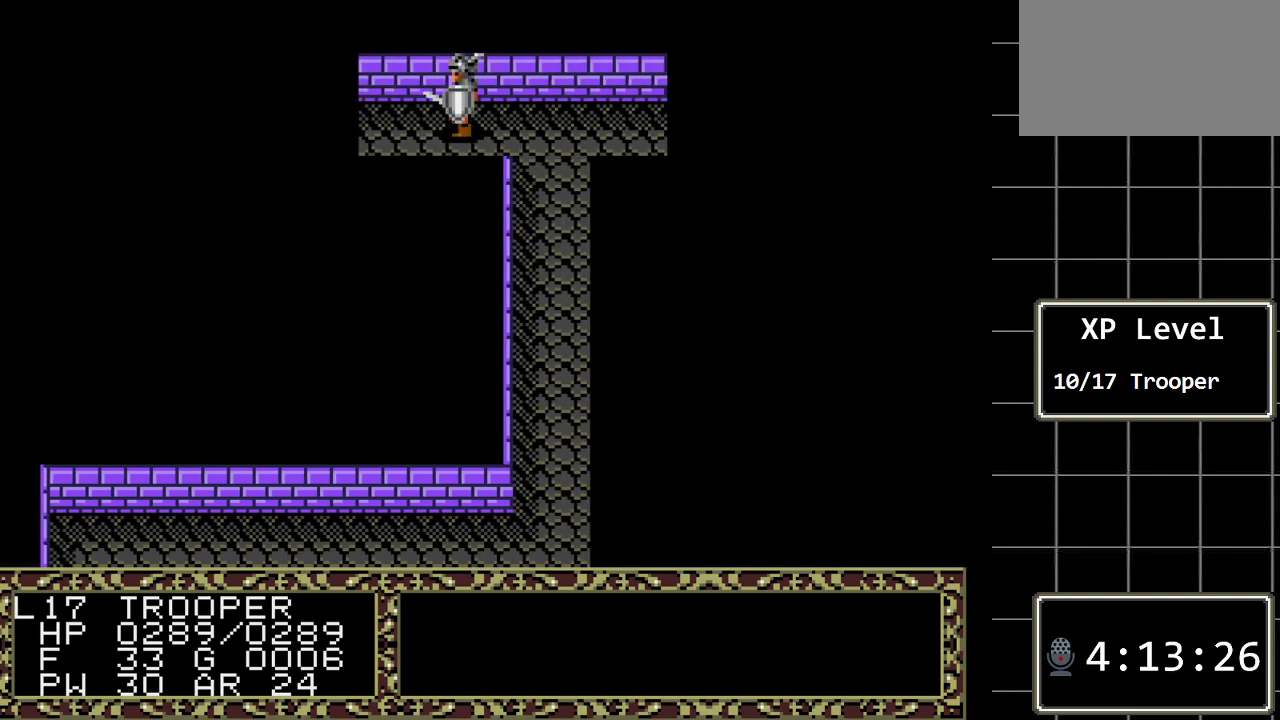
{"buttons": ["DPAD_LEFT"], "events": []}
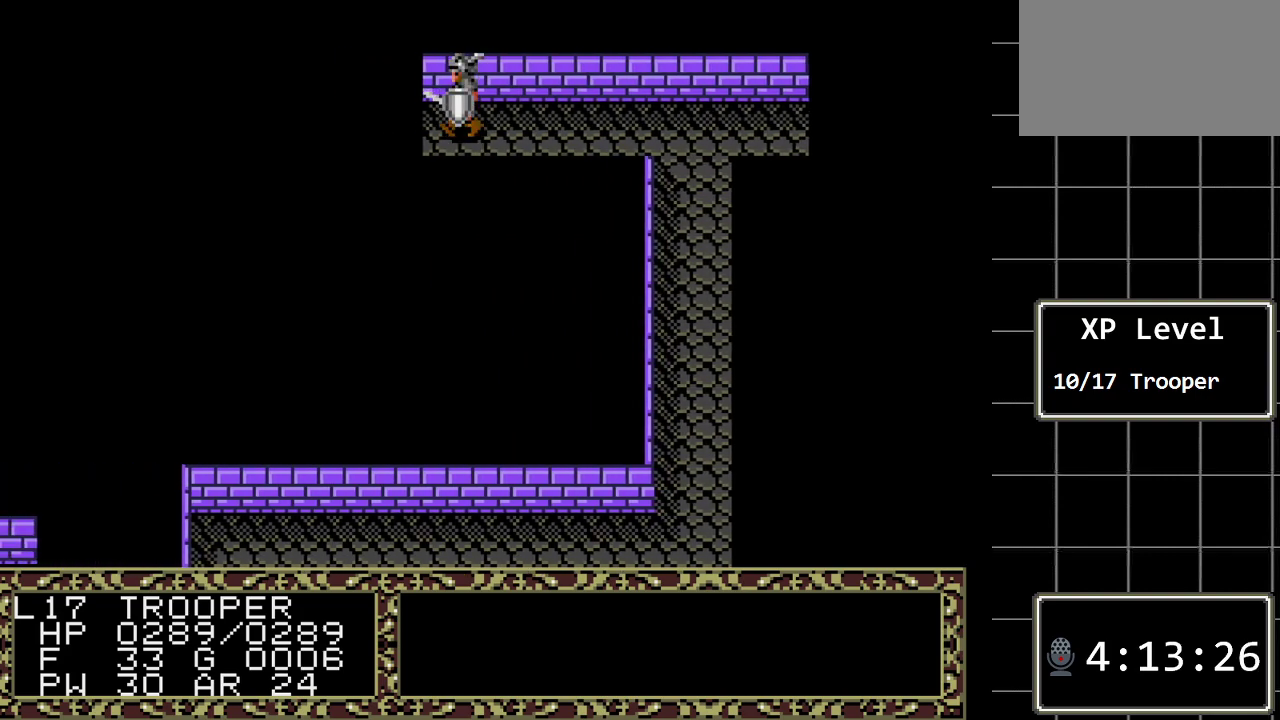
{"buttons": ["DPAD_LEFT"], "events": []}
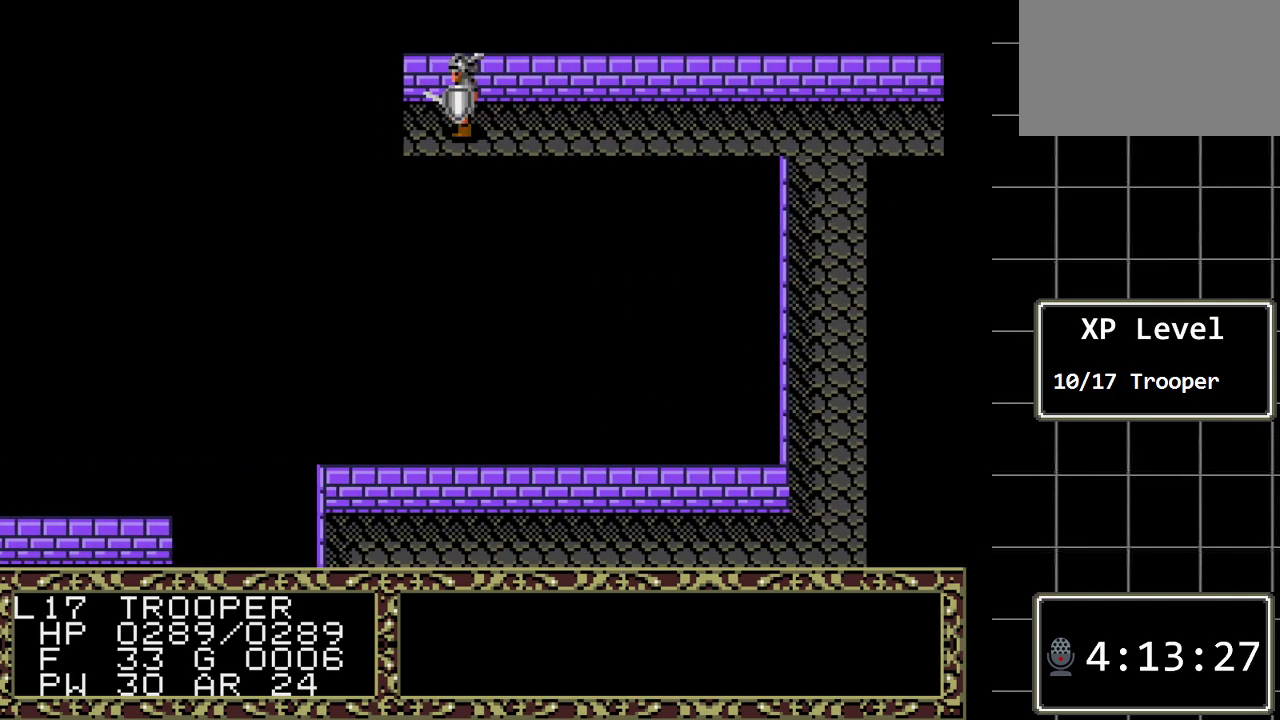
{"buttons": ["DPAD_LEFT"], "events": []}
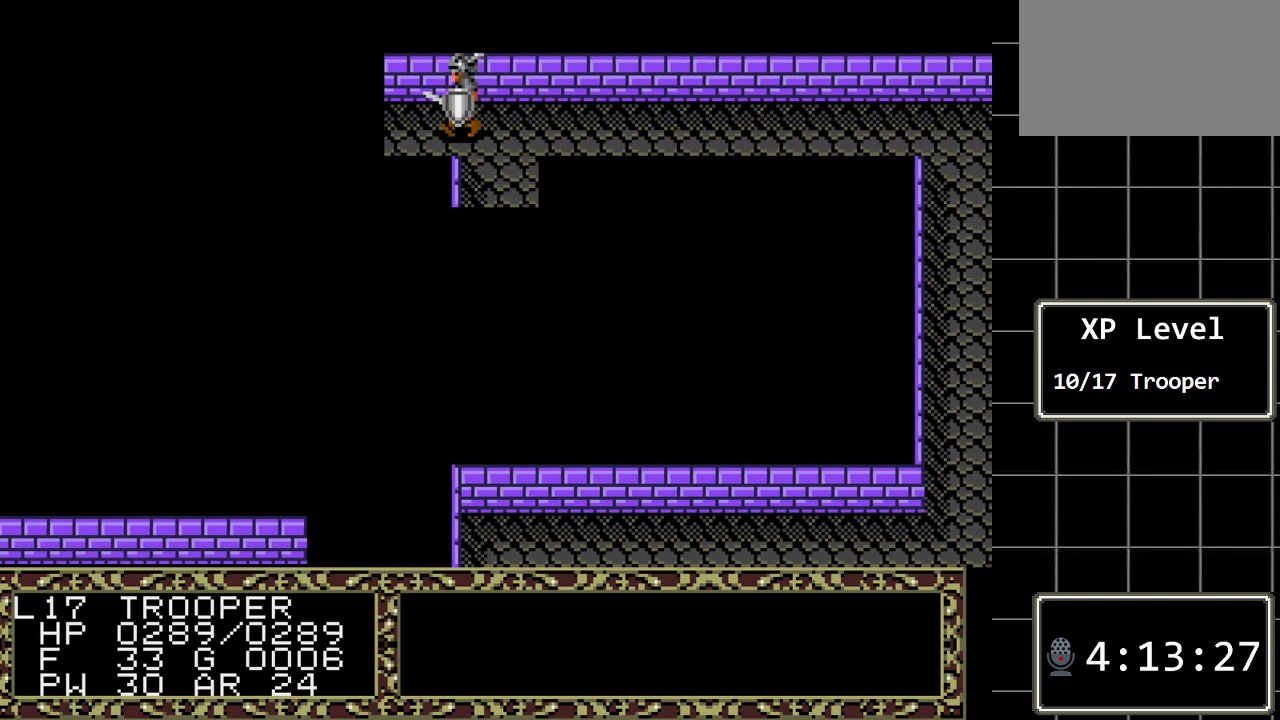
{"buttons": [], "events": [[33, "DPAD_LEFT", "up"], [250, "DPAD_RIGHT", "down"], [417, "DPAD_RIGHT", "up"]]}
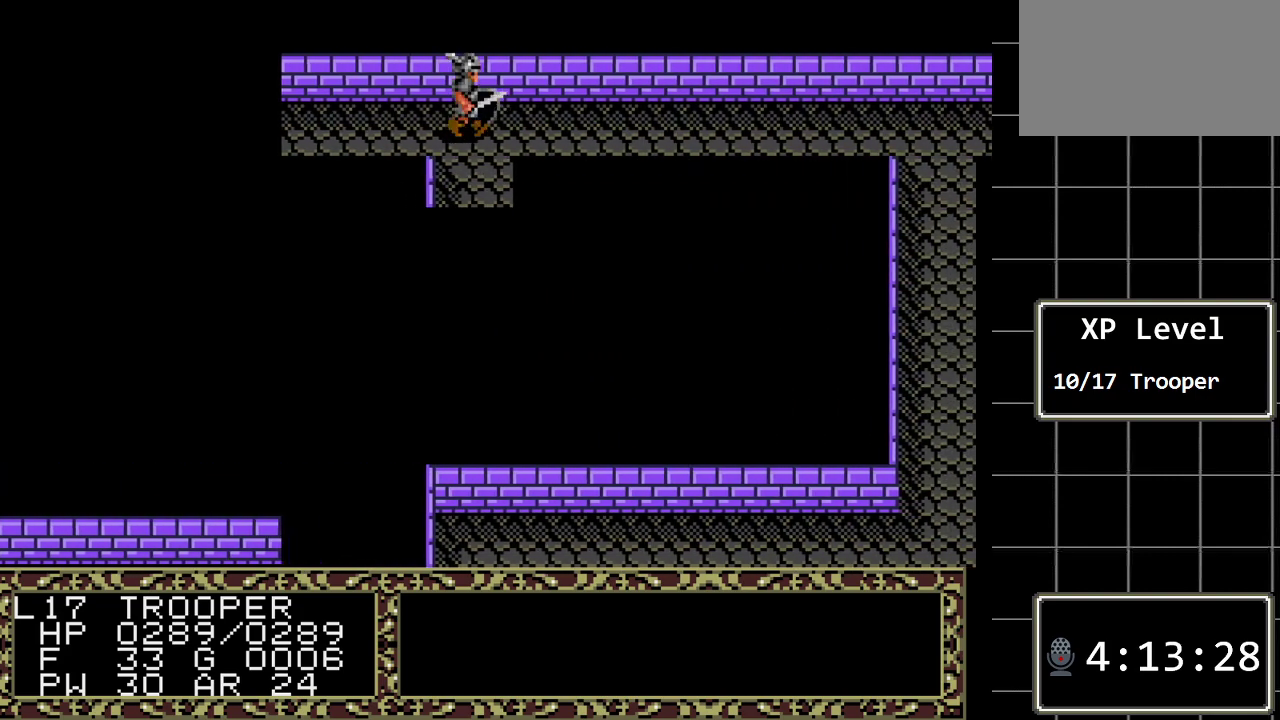
{"buttons": ["DPAD_DOWN"], "events": [[17, "DPAD_DOWN", "down"]]}
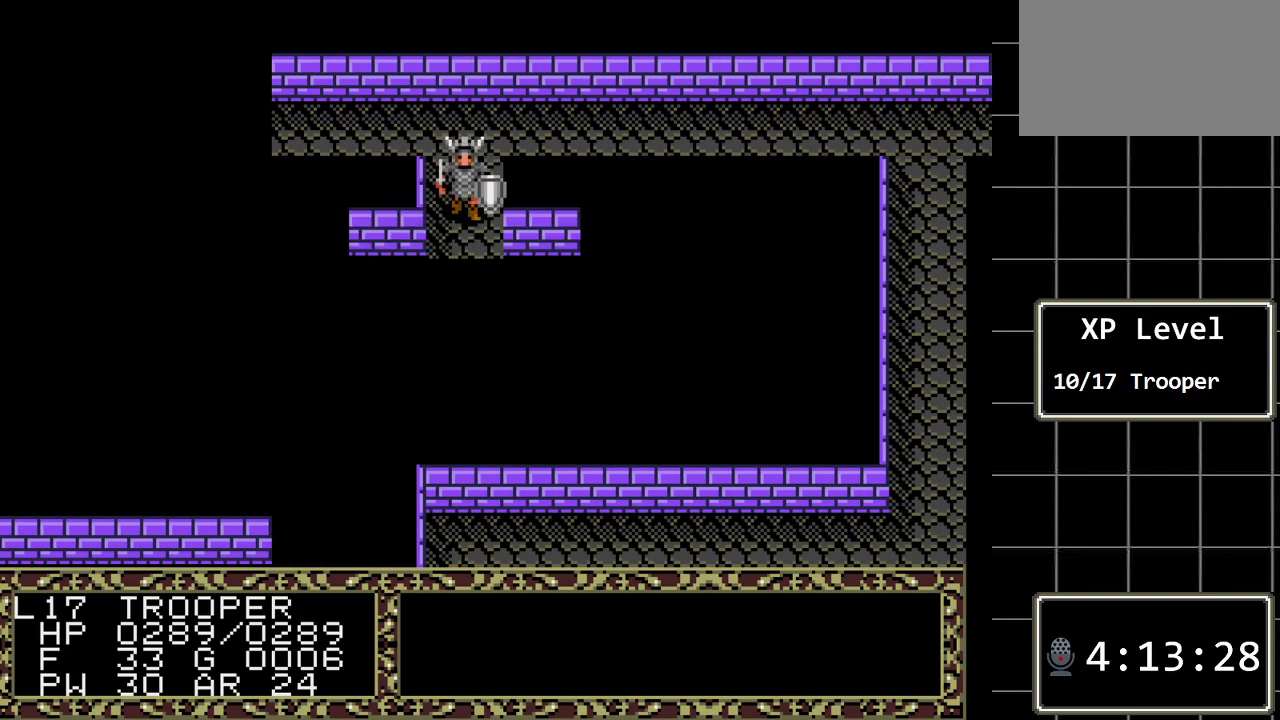
{"buttons": [], "events": [[333, "DPAD_DOWN", "up"]]}
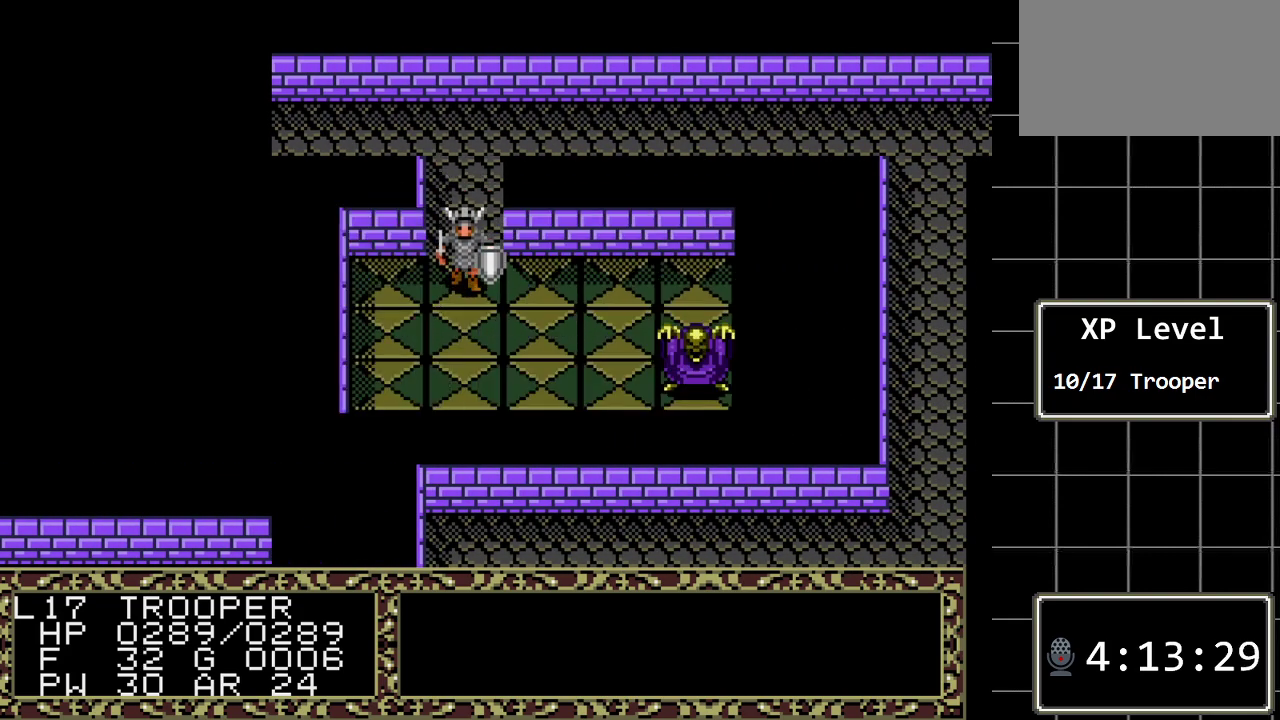
{"buttons": [], "events": []}
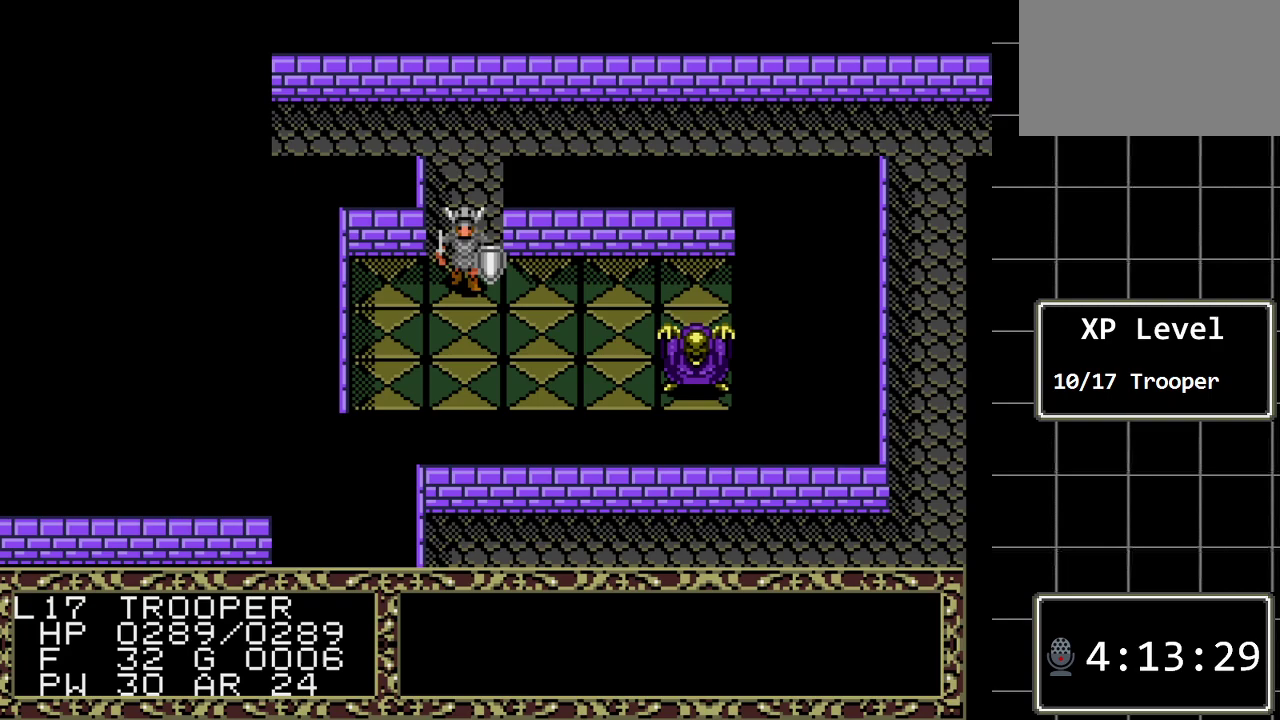
{"buttons": [], "events": []}
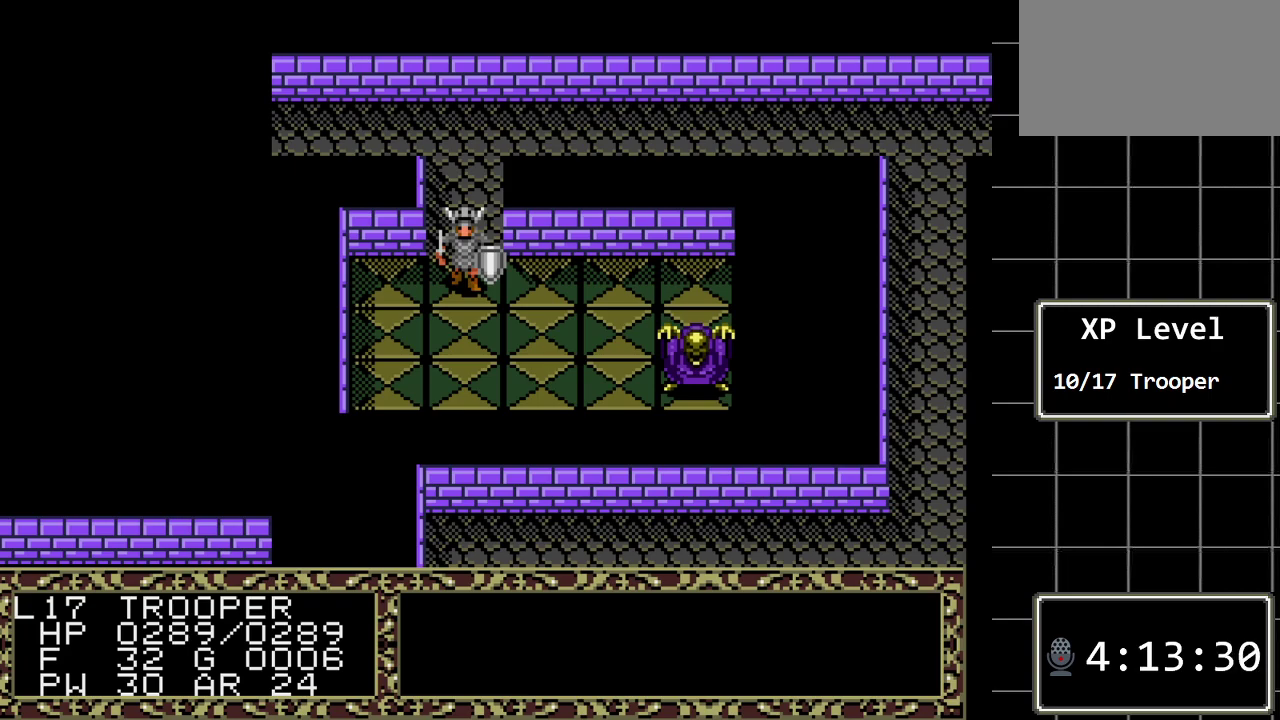
{"buttons": ["A"], "events": [[33, "A", "down"], [250, "A", "up"], [417, "A", "down"]]}
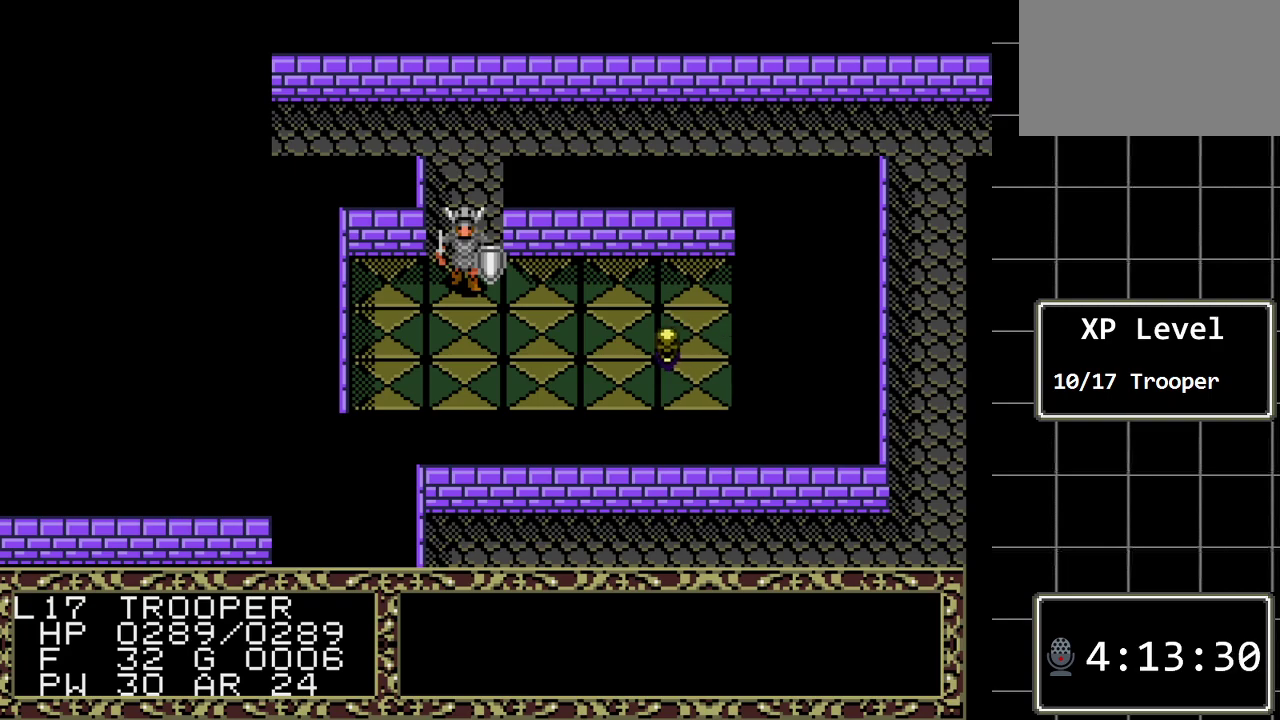
{"buttons": ["DPAD_UP"], "events": [[100, "A", "up"], [383, "DPAD_UP", "down"]]}
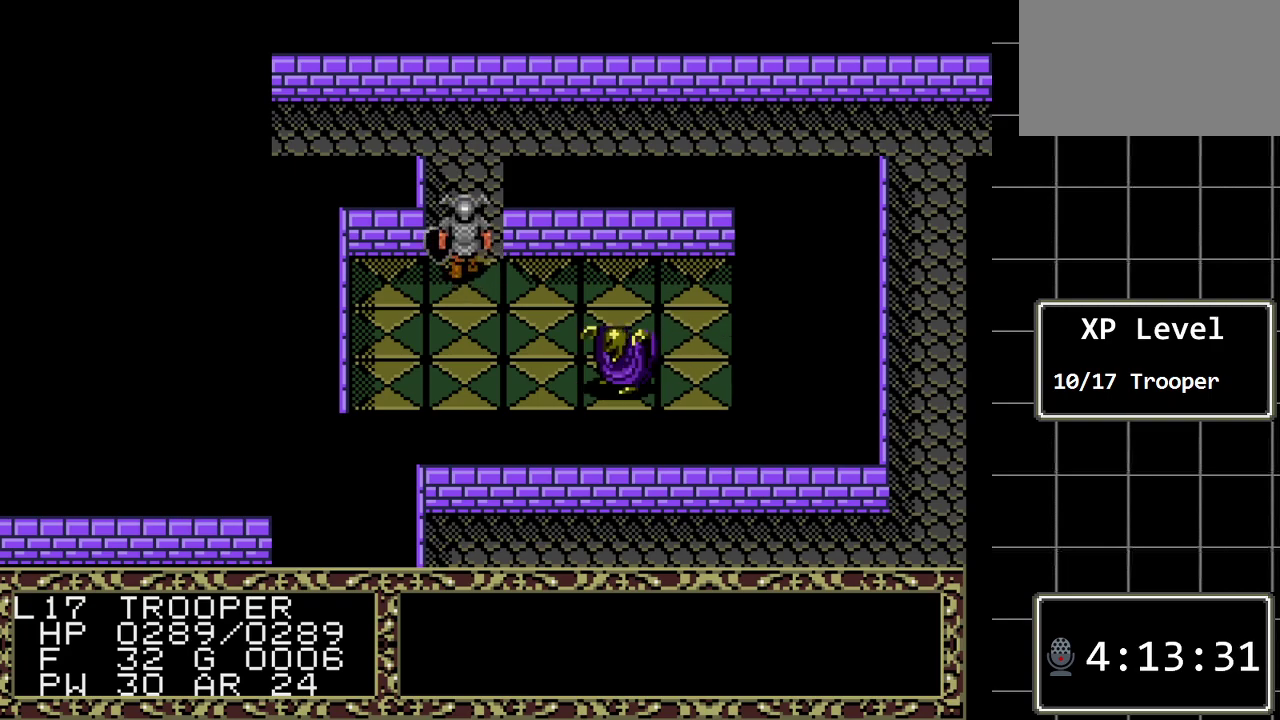
{"buttons": [], "events": [[17, "DPAD_UP", "up"], [233, "DPAD_UP", "down"], [367, "DPAD_UP", "up"]]}